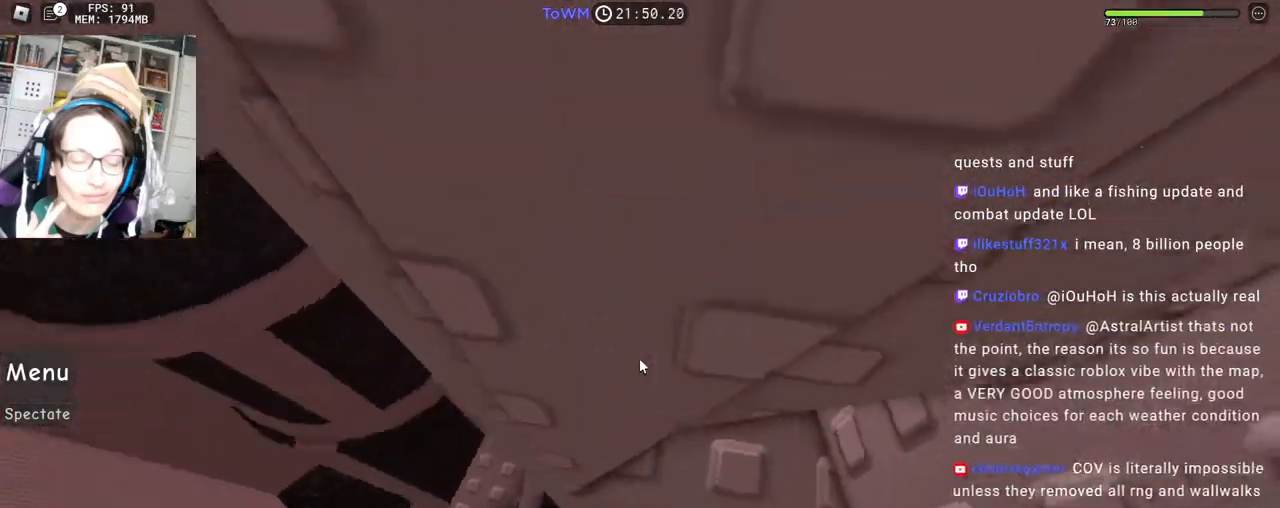
Gameplay with keyboard and mouse; each line is a JSON object with the keys and mouse buttons held at the frame after it. "events" lists presses ("down") and releases ("up") of "a", "ctrl", "d", "e", "q", "s", "shift", "space", "w", "mouse_left", "mouse_wheel", "mouse_right", "mouse_mb4" and "mouse_mb5" between this image and that frame as [ms after this image, input, new state], when the widget could be followed in between. "mouse_left", "mouse_wheel", "mouse_right", "mouse_mb4", "mouse_mb5" = the "left", "wheel", "right", "mb4", "mb5" buttons of the "mouse" list. No other keys are recorded. Fast repeated clicks can show as one long hold. "wheel" means that the mouse wheel is clicked or scrolled. Mouse movement is not recorded.
{"keys": [], "mouse": ["right"], "events": [[250, "s", "down"], [450, "s", "up"], [467, "d", "up"]]}
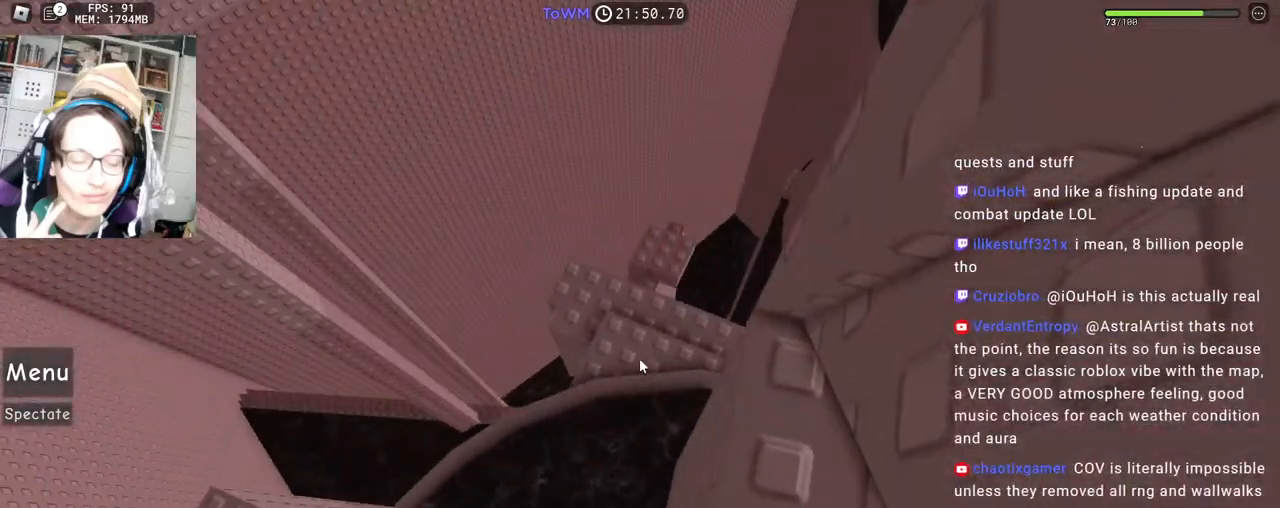
{"keys": [], "mouse": ["right"], "events": [[250, "mouse_wheel", "down"], [333, "mouse_wheel", "up"]]}
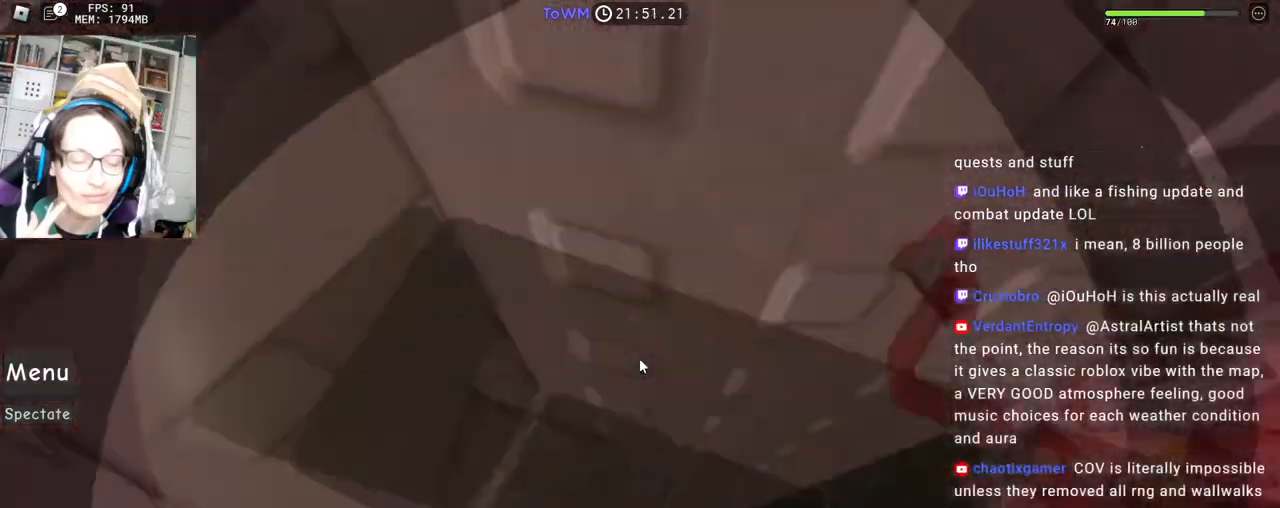
{"keys": ["d"], "mouse": ["right"], "events": [[200, "a", "down"], [200, "shift", "down"], [200, "w", "down"], [267, "a", "up"], [267, "w", "up"], [300, "shift", "up"], [417, "d", "down"]]}
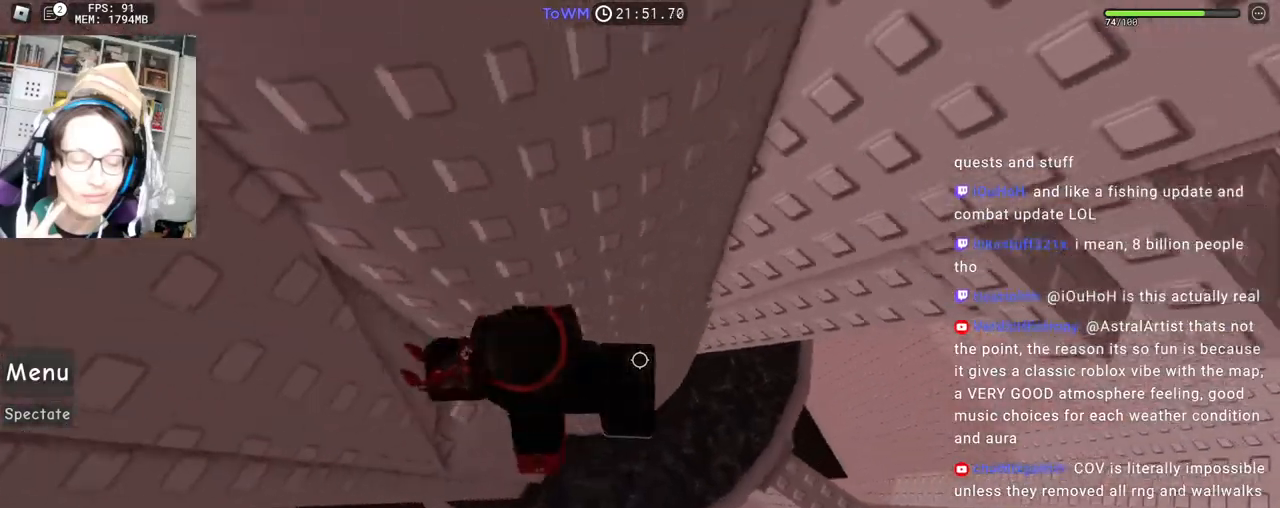
{"keys": ["shift", "w"], "mouse": ["wheel", "right"], "events": [[33, "space", "down"], [117, "space", "up"], [283, "w", "down"], [400, "d", "up"], [417, "mouse_wheel", "down"], [450, "shift", "down"]]}
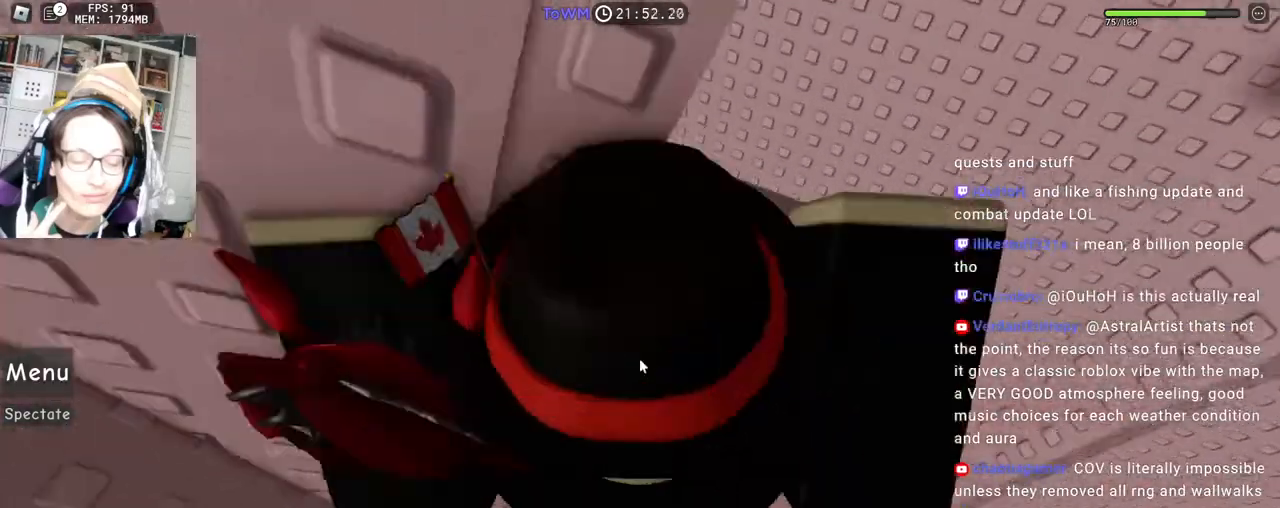
{"keys": [], "mouse": ["right"], "events": [[100, "d", "down"], [100, "mouse_wheel", "up"], [117, "shift", "up"], [483, "d", "up"], [483, "w", "up"]]}
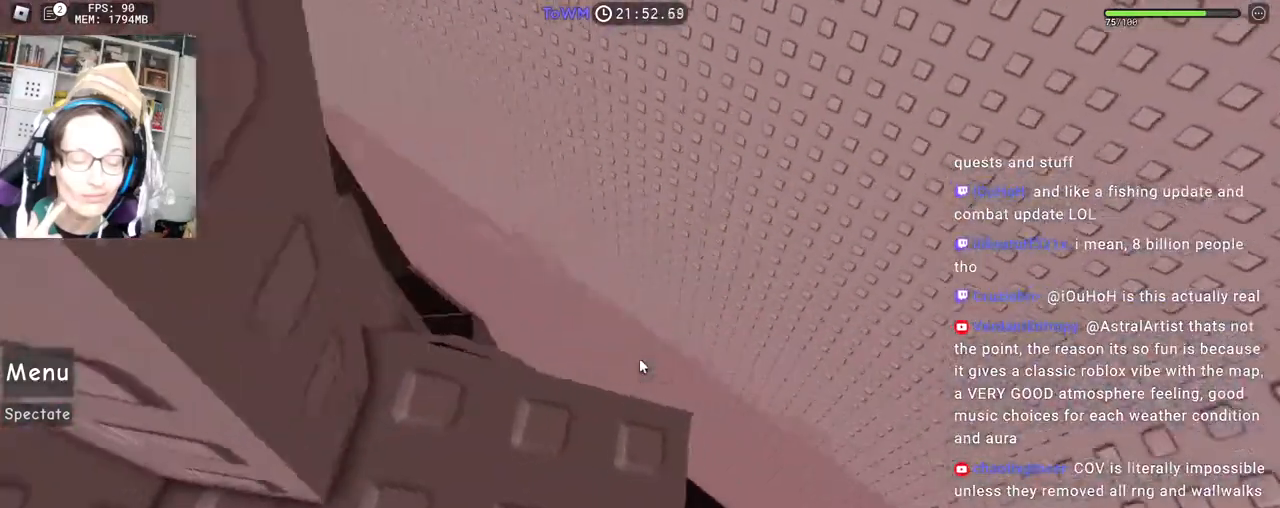
{"keys": [], "mouse": ["right"], "events": [[83, "w", "down"], [167, "w", "up"], [283, "s", "down"], [333, "s", "up"], [433, "w", "down"], [467, "w", "up"]]}
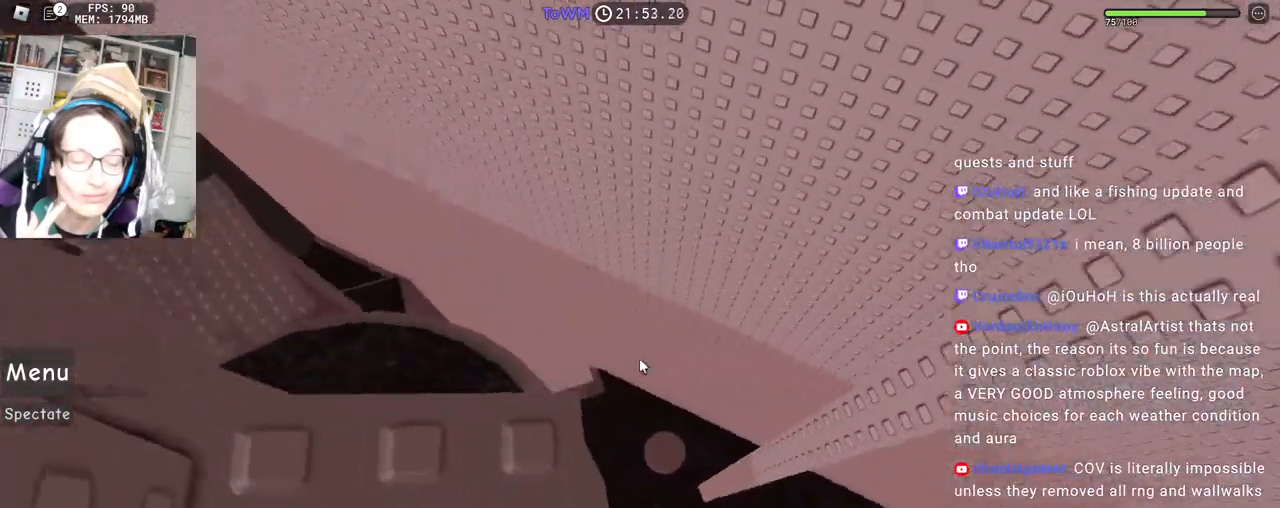
{"keys": [], "mouse": ["right"], "events": []}
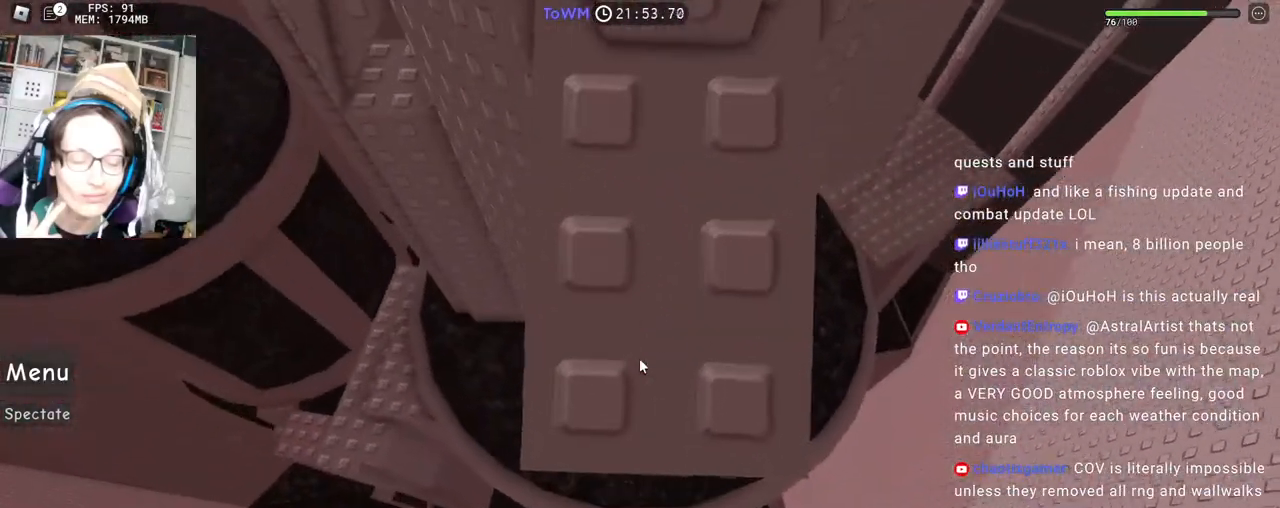
{"keys": [], "mouse": ["right"], "events": [[33, "d", "down"], [117, "d", "up"], [283, "d", "down"], [333, "d", "up"]]}
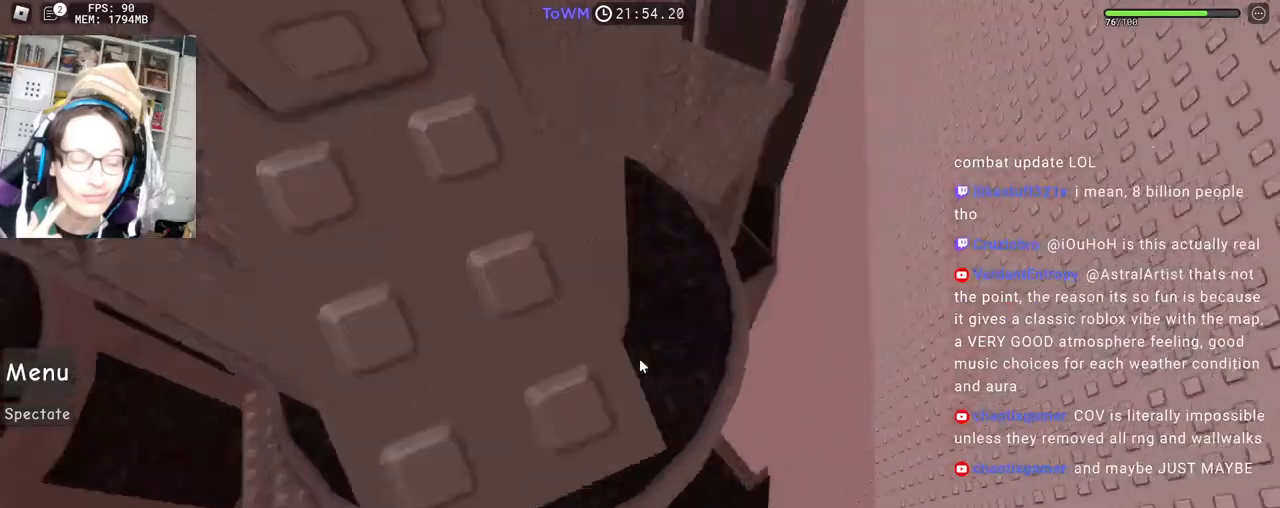
{"keys": [], "mouse": ["right"], "events": []}
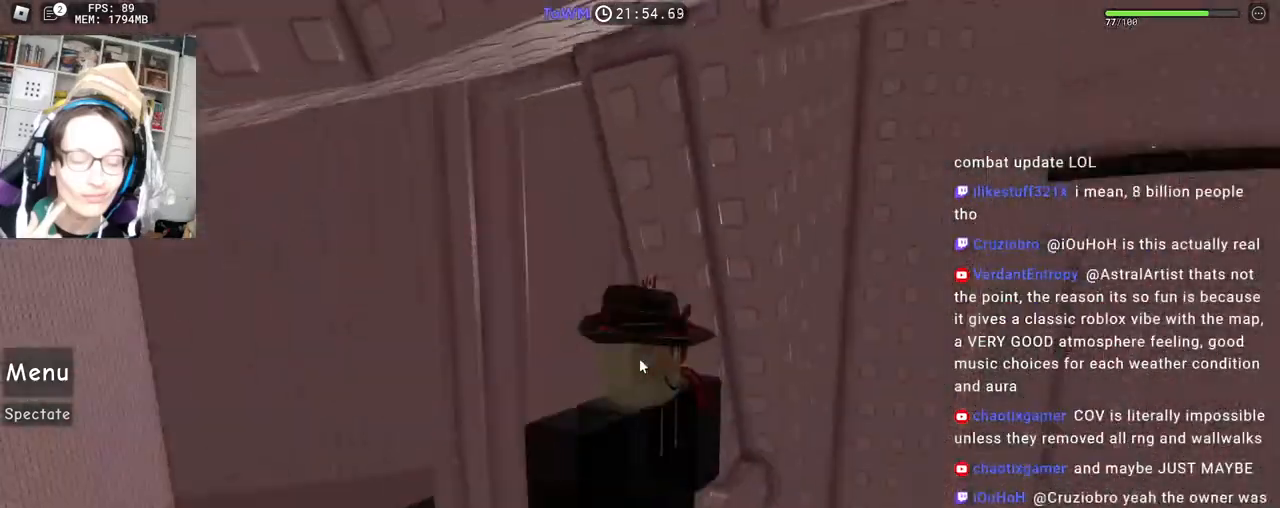
{"keys": ["a"], "mouse": ["right"], "events": [[467, "a", "down"]]}
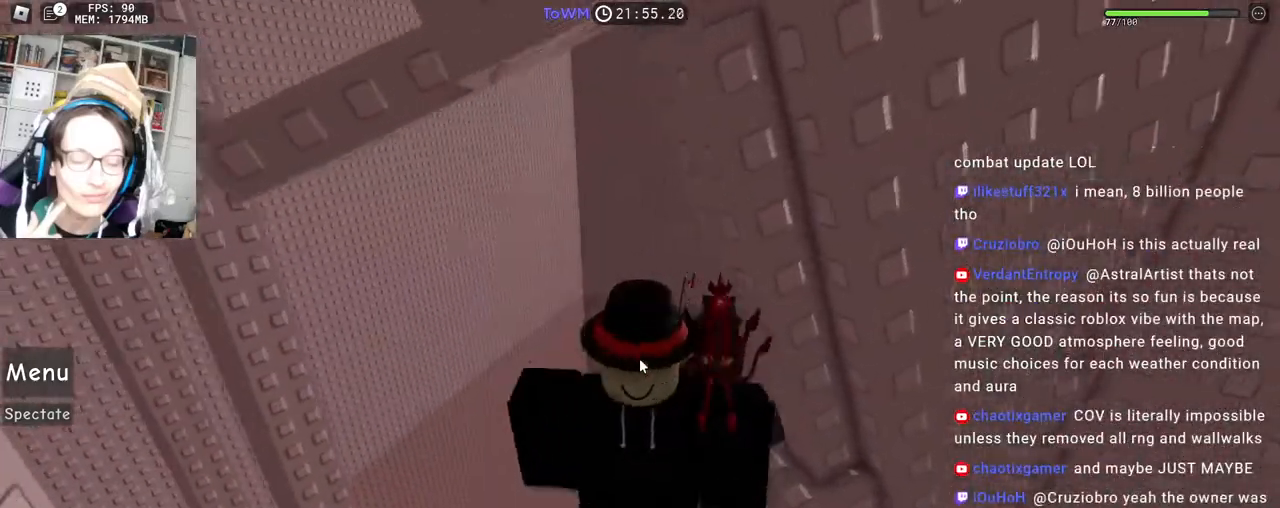
{"keys": ["shift"], "mouse": ["right"], "events": [[100, "space", "down"], [183, "space", "up"], [217, "w", "down"], [317, "a", "up"], [383, "shift", "down"], [483, "w", "up"]]}
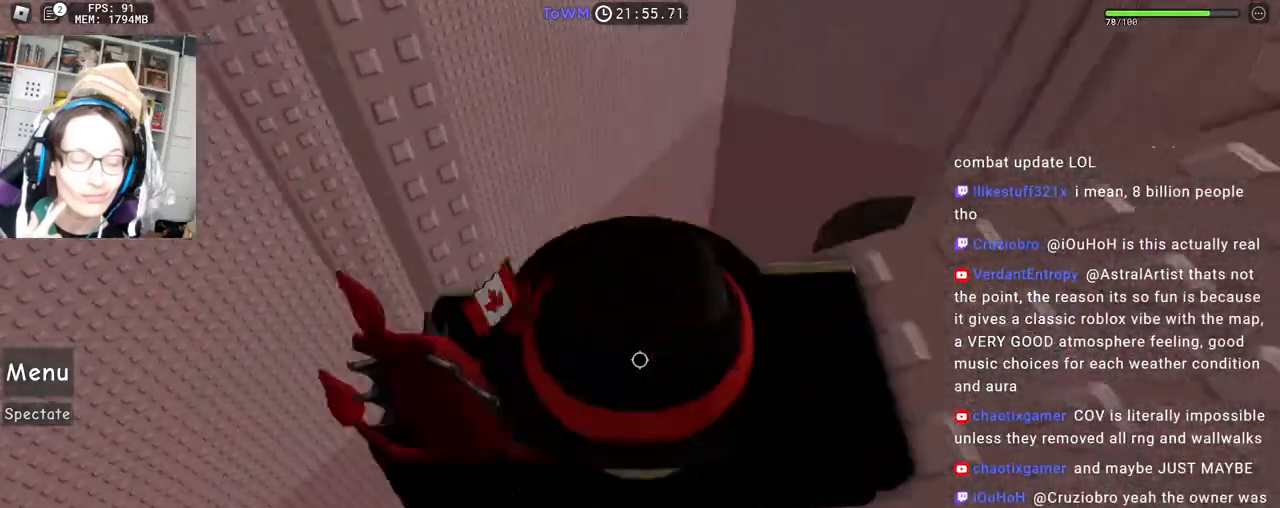
{"keys": ["d", "s"], "mouse": ["right"], "events": [[17, "shift", "up"], [33, "space", "down"], [83, "d", "down"], [200, "s", "down"], [217, "space", "up"]]}
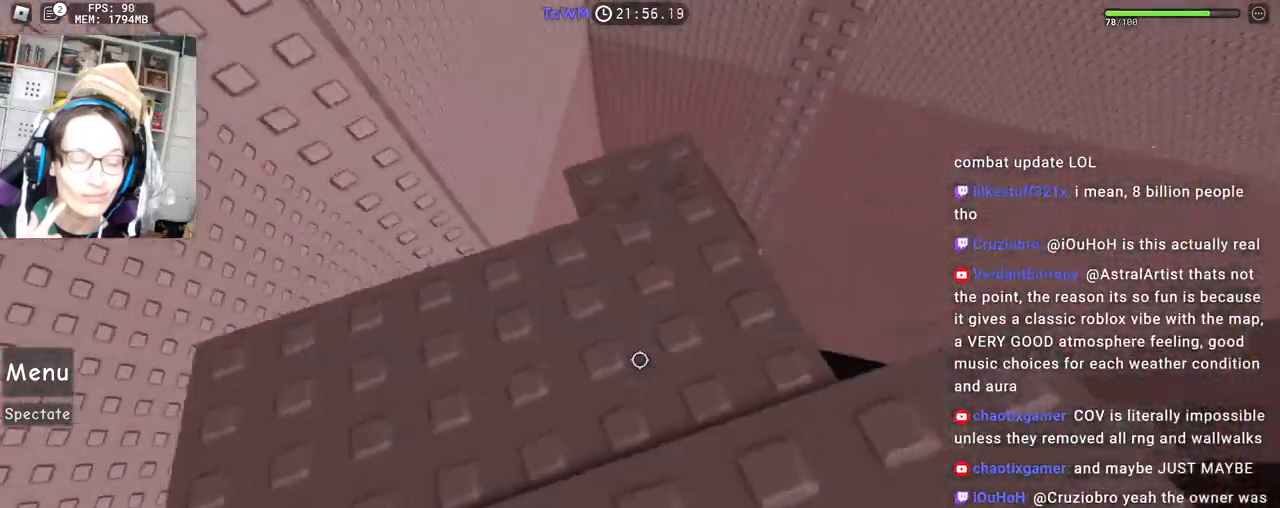
{"keys": ["s"], "mouse": ["right"], "events": [[83, "d", "up"]]}
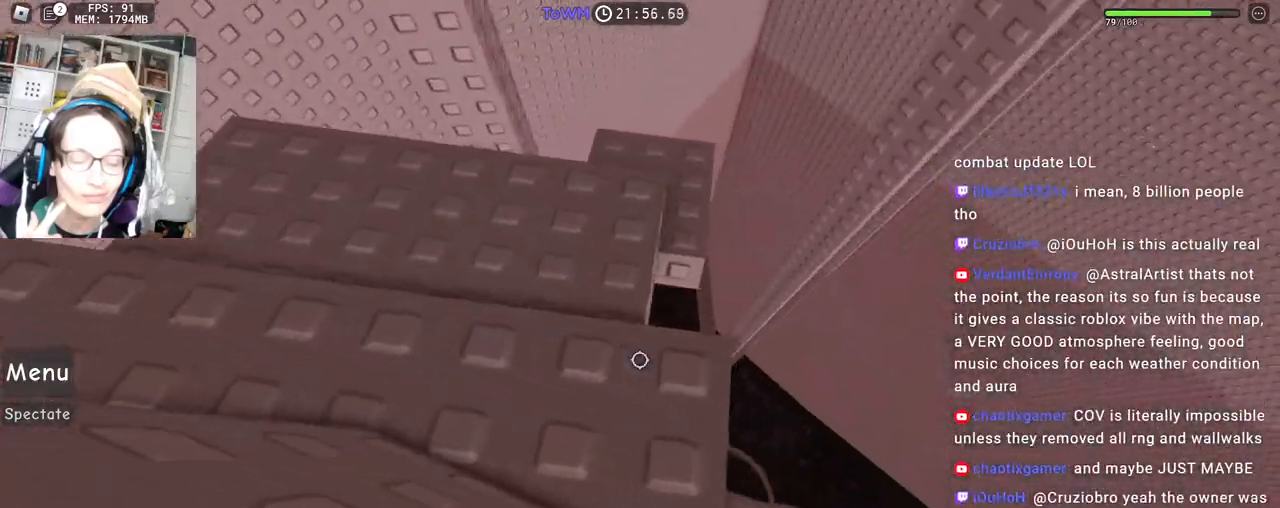
{"keys": ["d"], "mouse": ["right"], "events": [[300, "s", "up"], [333, "mouse_wheel", "down"], [483, "d", "down"], [483, "mouse_wheel", "up"]]}
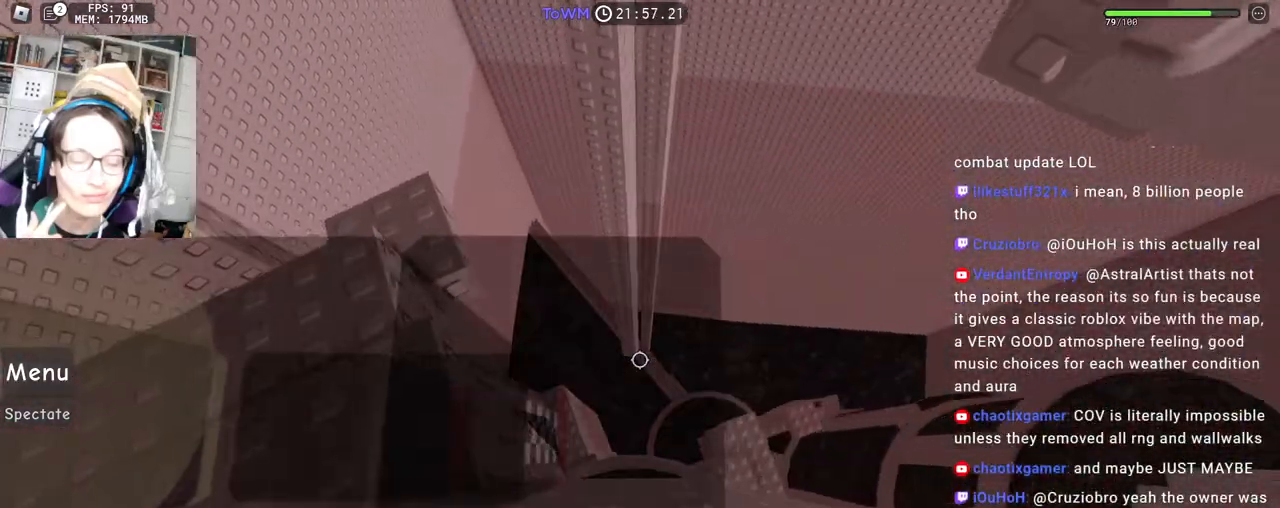
{"keys": ["d"], "mouse": ["right"], "events": [[150, "space", "down"], [250, "space", "up"]]}
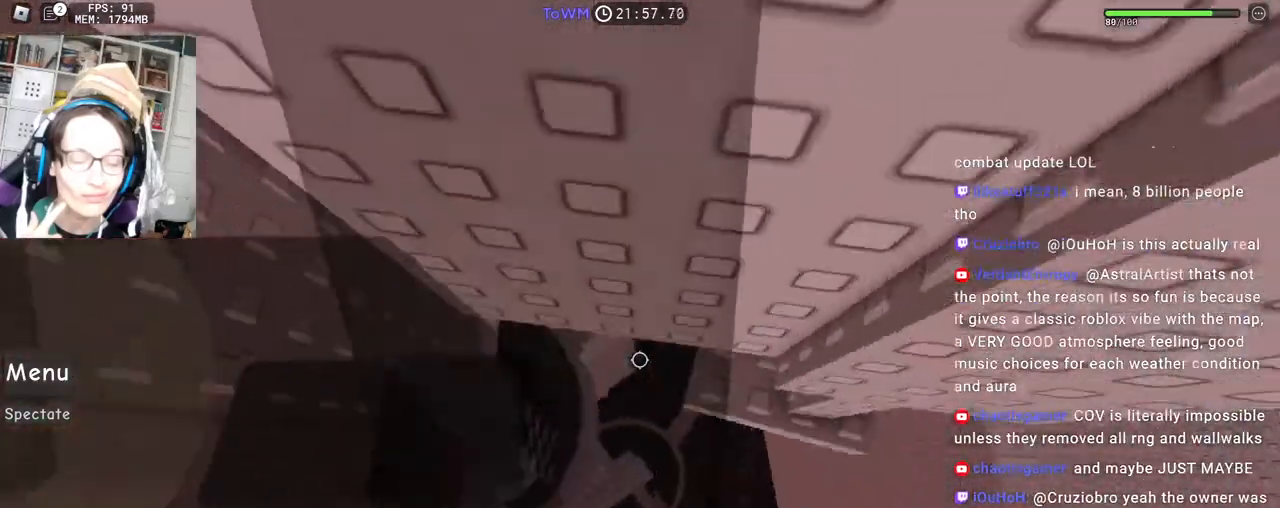
{"keys": ["d", "w"], "mouse": ["right"], "events": [[167, "shift", "down"], [183, "w", "down"], [300, "shift", "up"], [317, "d", "up"], [367, "w", "up"], [400, "d", "down"], [400, "w", "down"]]}
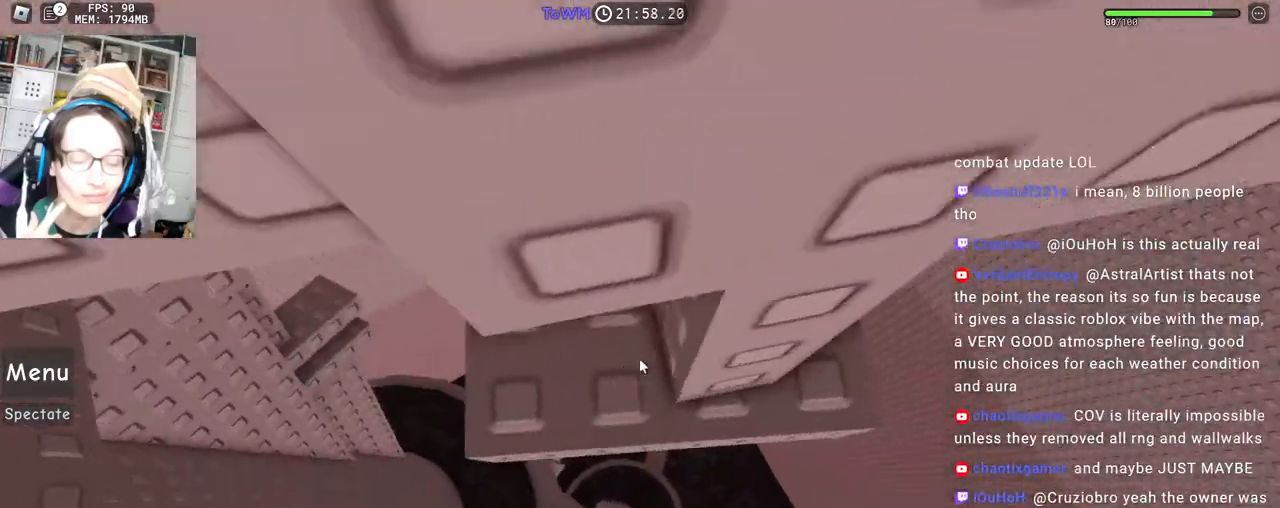
{"keys": [], "mouse": ["right"], "events": [[100, "d", "up"], [117, "w", "up"], [350, "w", "down"], [483, "w", "up"]]}
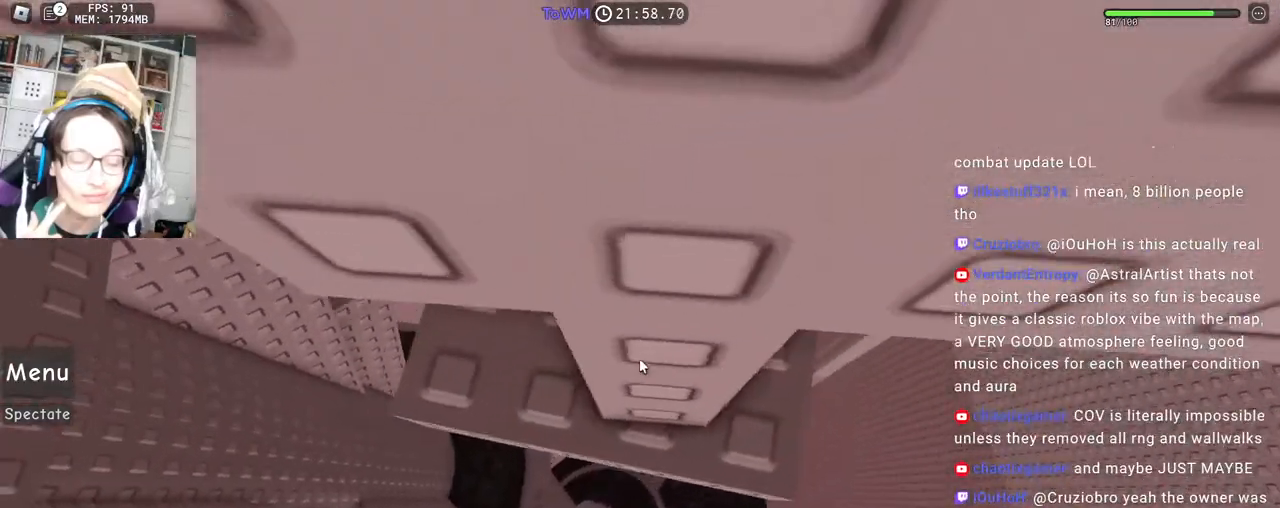
{"keys": [], "mouse": ["right"], "events": [[83, "w", "down"], [150, "w", "up"]]}
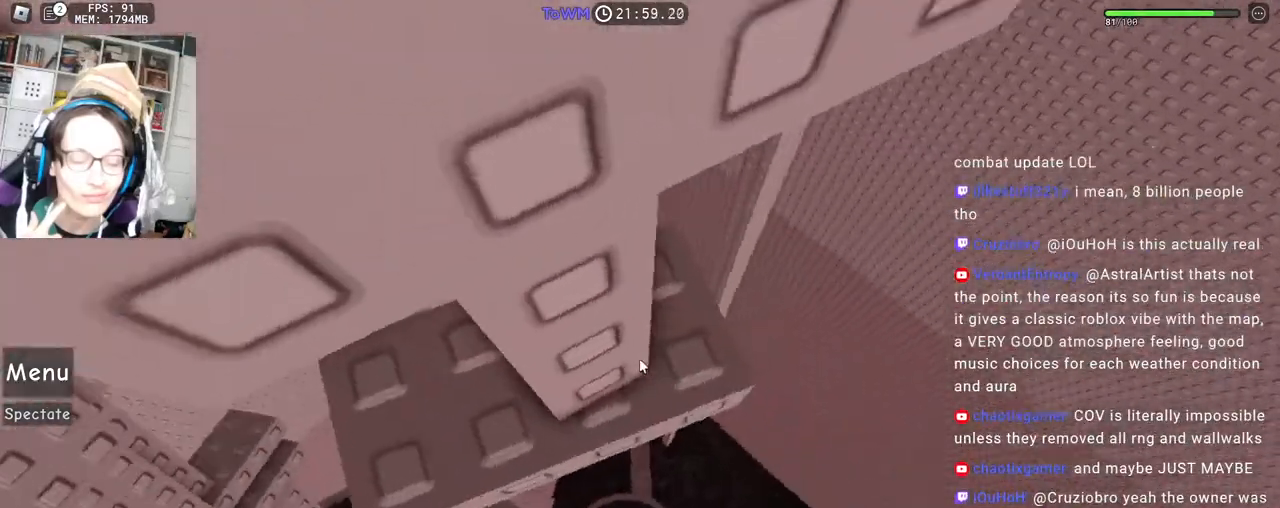
{"keys": [], "mouse": ["right"], "events": []}
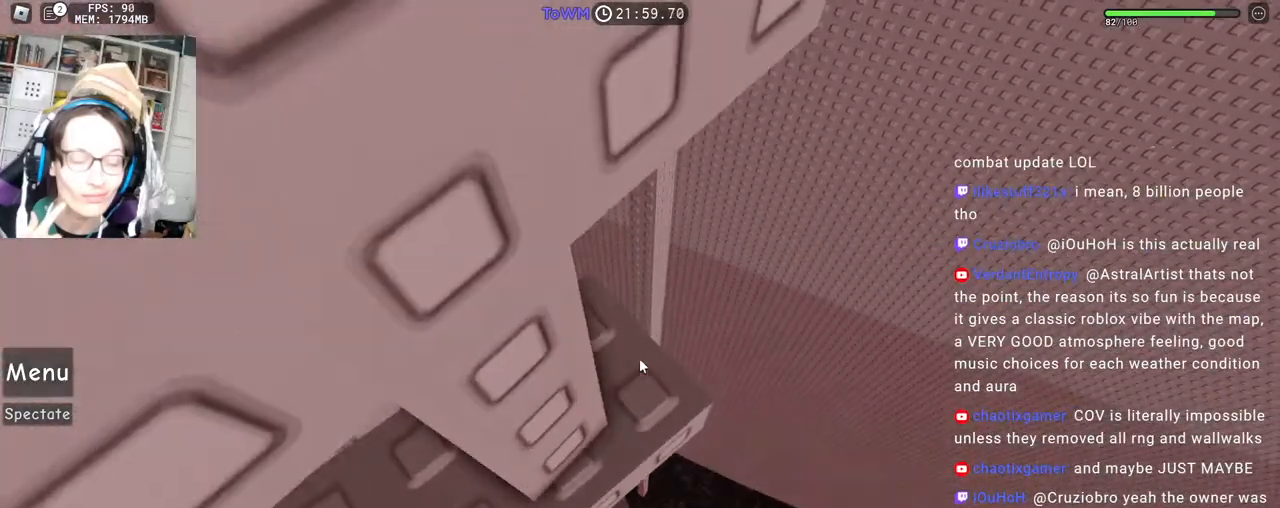
{"keys": [], "mouse": ["right"], "events": [[33, "mouse_wheel", "down"], [50, "mouse_wheel", "up"], [283, "w", "down"], [300, "mouse_wheel", "down"], [317, "mouse_wheel", "up"], [333, "mouse_wheel", "down"], [350, "mouse_wheel", "up"], [400, "w", "up"]]}
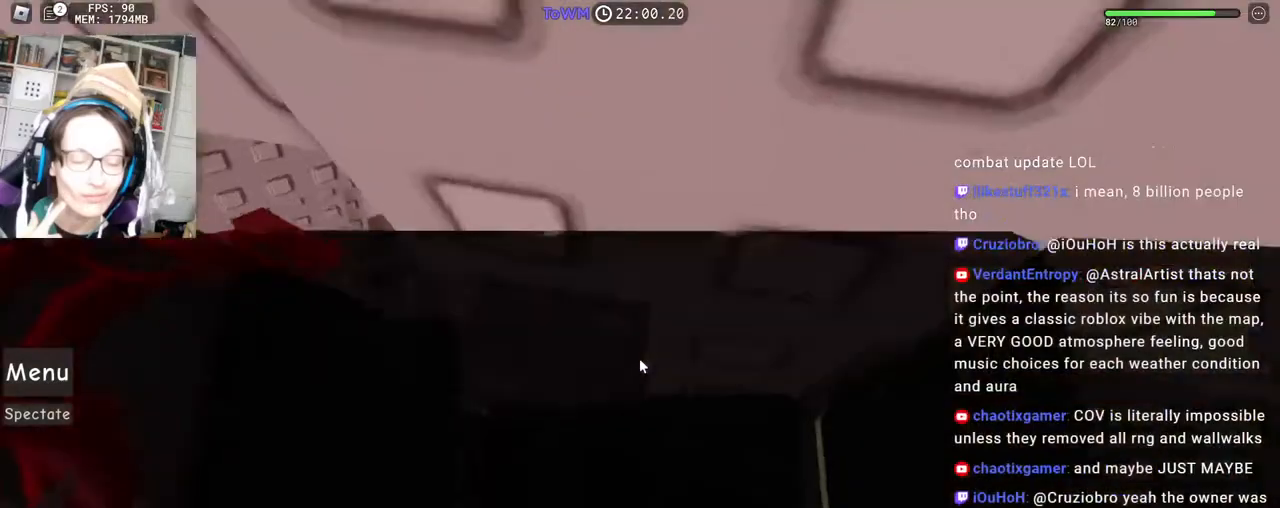
{"keys": [], "mouse": ["right"], "events": [[417, "w", "down"], [467, "w", "up"]]}
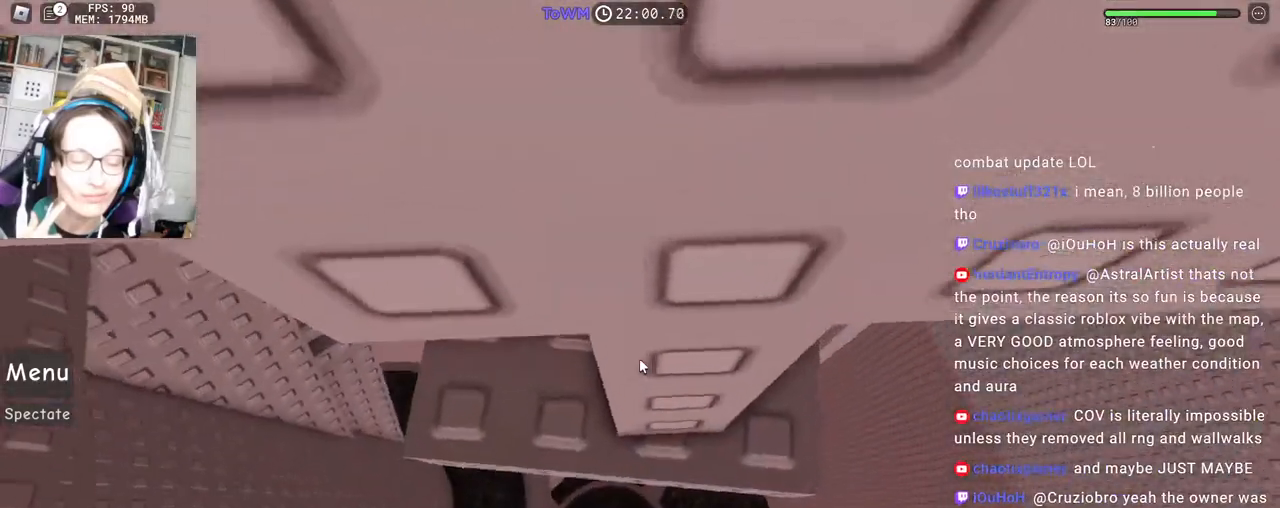
{"keys": [], "mouse": ["right"], "events": [[250, "w", "down"], [283, "w", "up"]]}
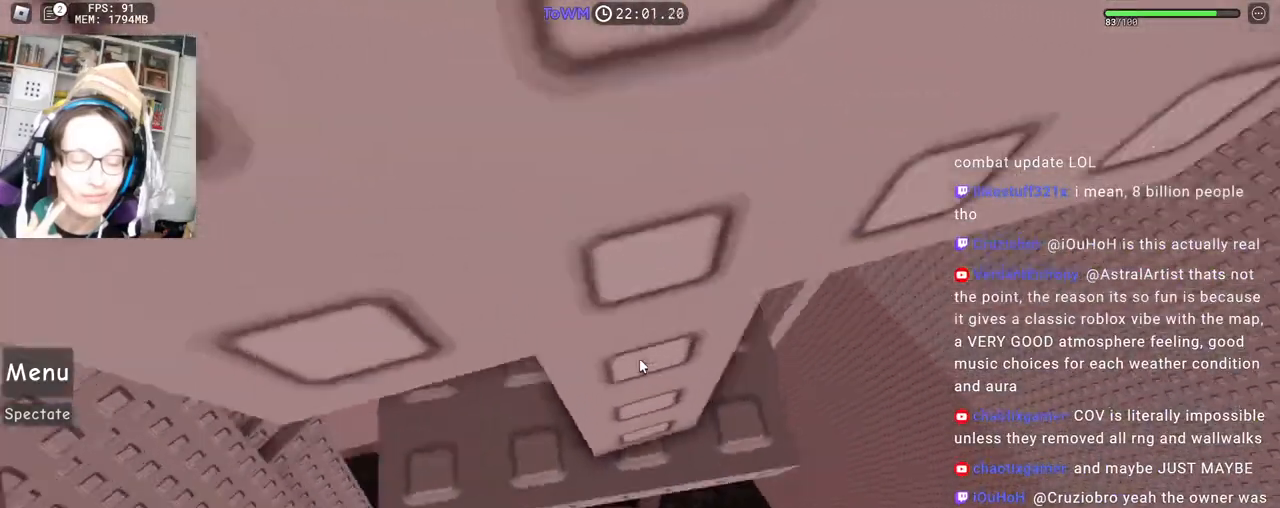
{"keys": [], "mouse": ["right"], "events": []}
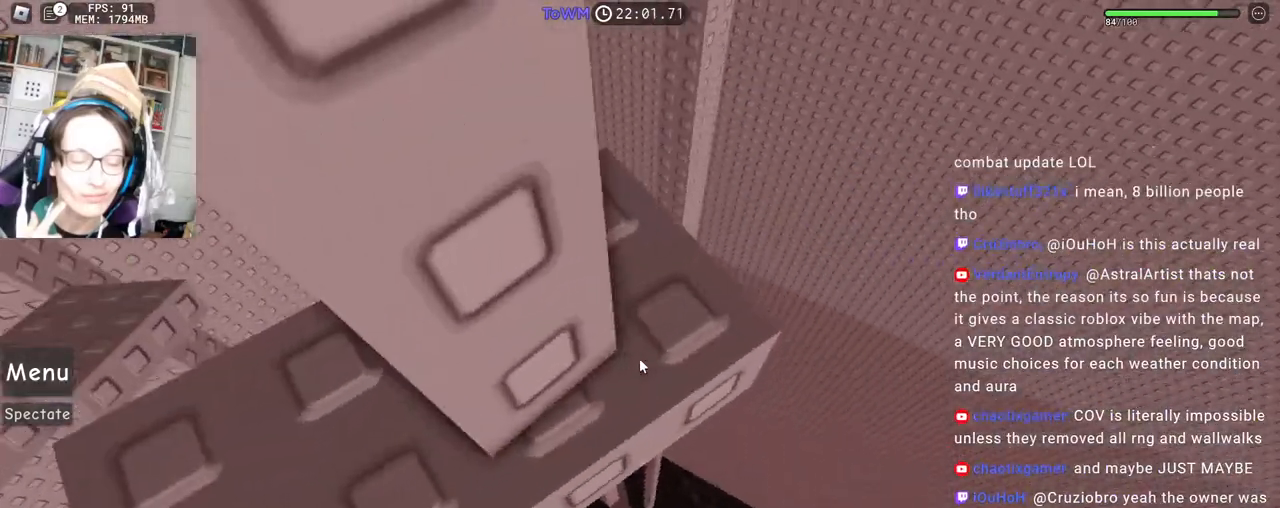
{"keys": [], "mouse": ["right"], "events": [[183, "mouse_wheel", "down"], [217, "mouse_wheel", "up"]]}
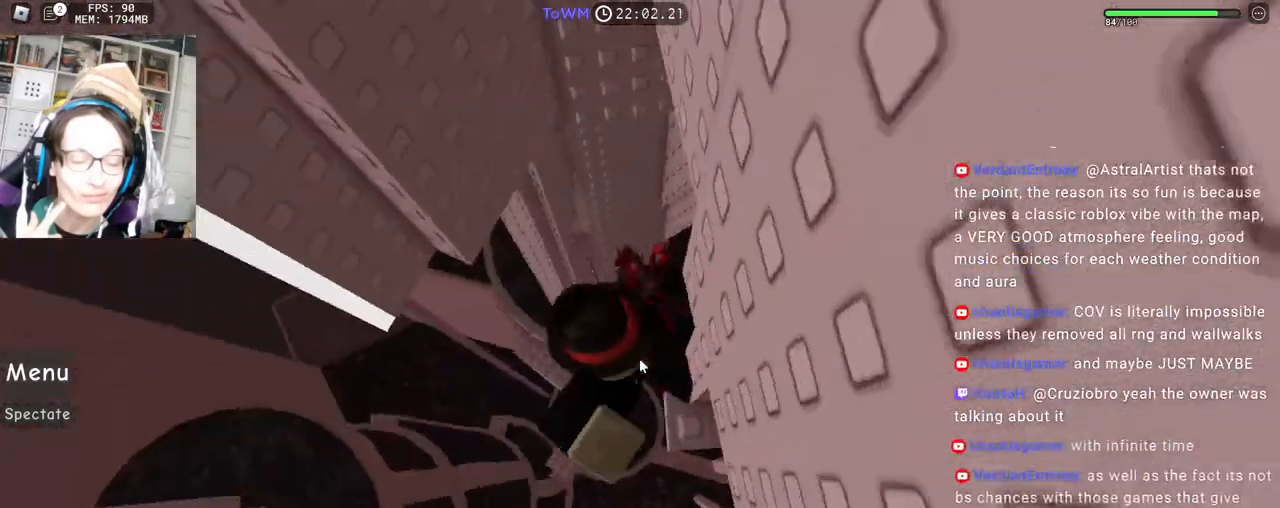
{"keys": ["a", "shift", "space"], "mouse": ["right"], "events": [[200, "a", "down"], [317, "space", "down"], [383, "shift", "down"]]}
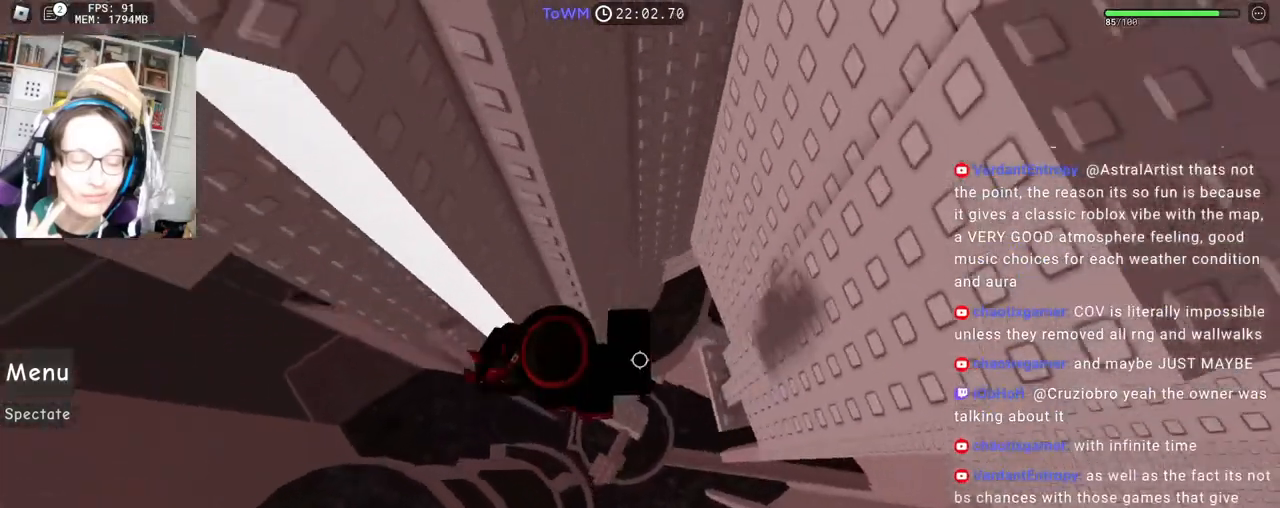
{"keys": ["shift"], "mouse": ["right"], "events": [[50, "shift", "up"], [383, "shift", "down"], [483, "space", "up"], [500, "a", "up"]]}
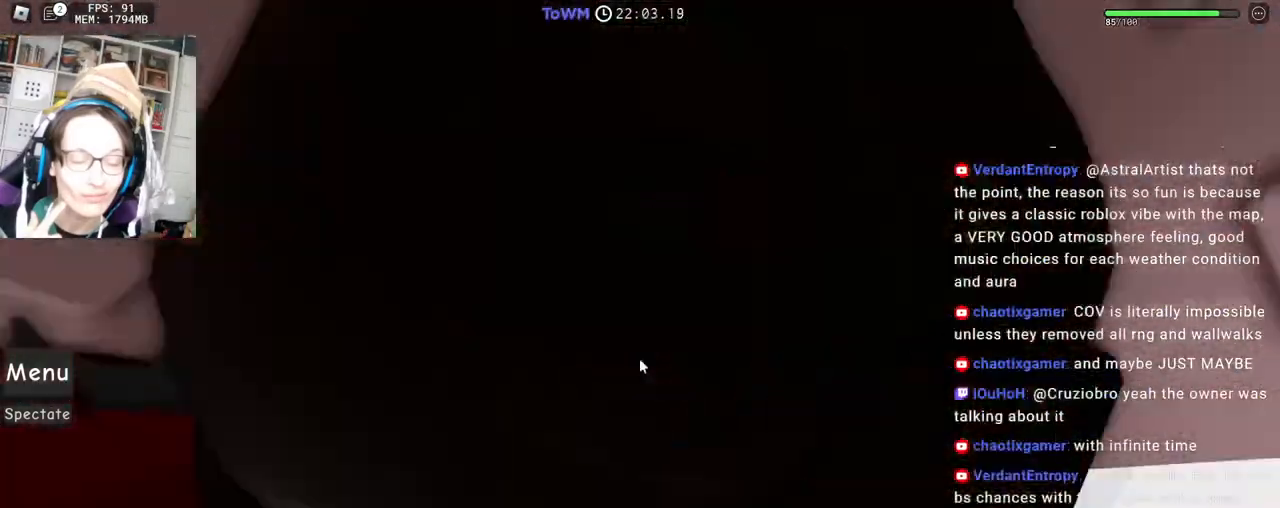
{"keys": ["w"], "mouse": ["right"], "events": [[50, "shift", "up"], [67, "mouse_right", "up"], [250, "mouse_right", "down"], [350, "w", "down"]]}
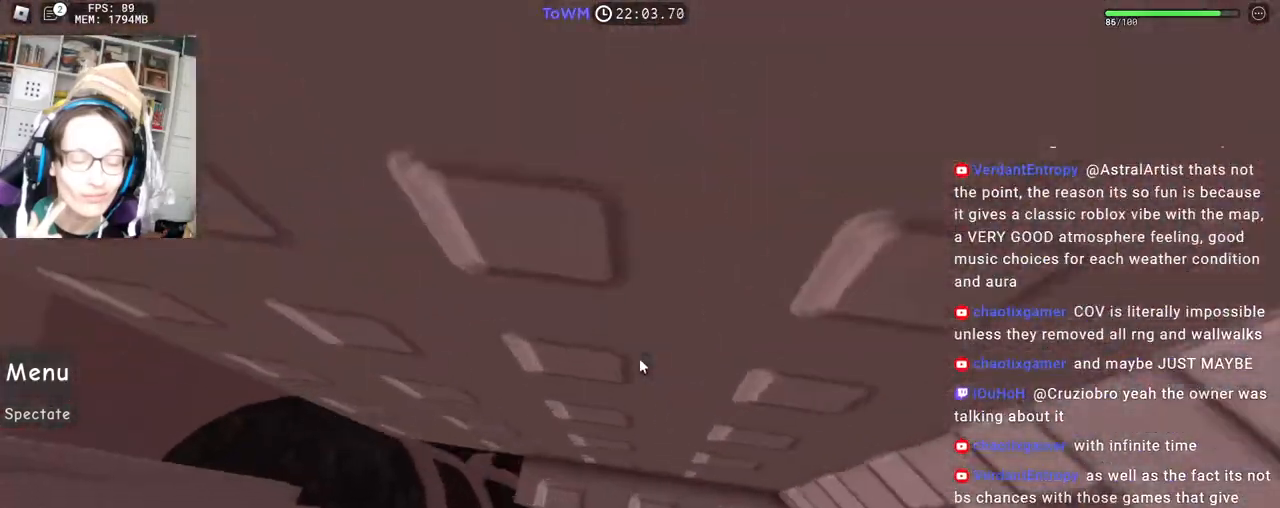
{"keys": ["w"], "mouse": ["right"], "events": [[17, "w", "up"], [67, "w", "down"], [383, "w", "up"], [450, "w", "down"]]}
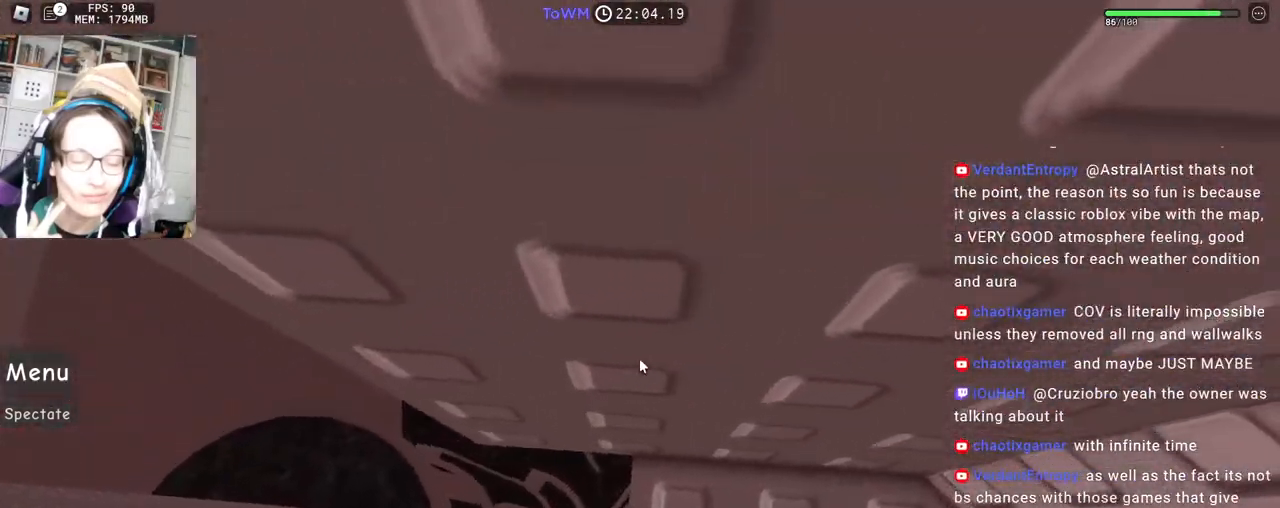
{"keys": [], "mouse": ["right"], "events": [[17, "w", "up"], [200, "w", "down"], [233, "w", "up"]]}
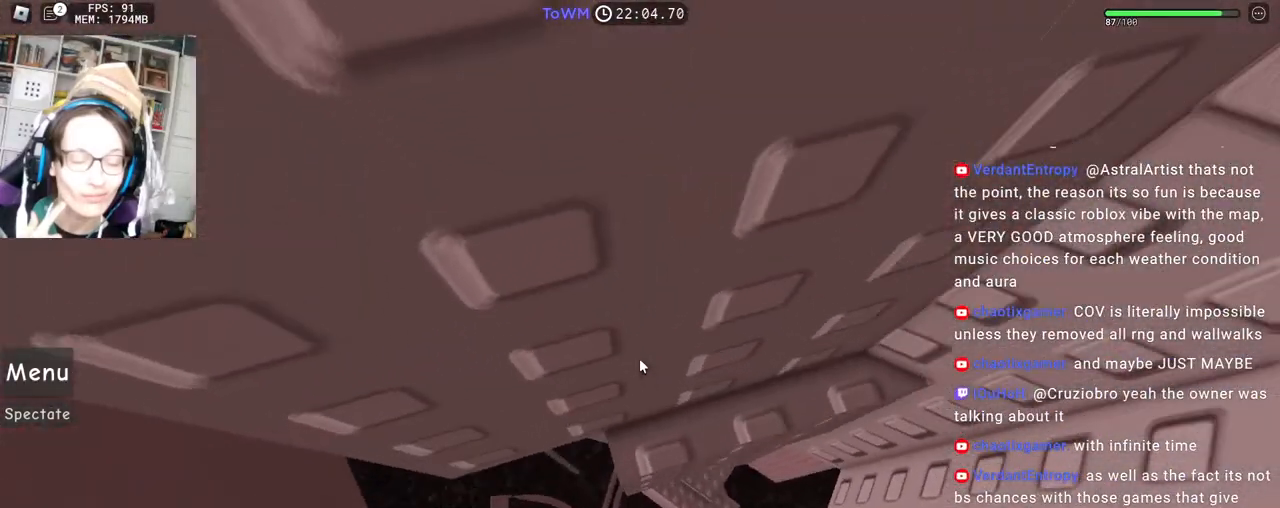
{"keys": ["a"], "mouse": ["right"], "events": [[33, "a", "down"], [150, "space", "down"], [217, "space", "up"]]}